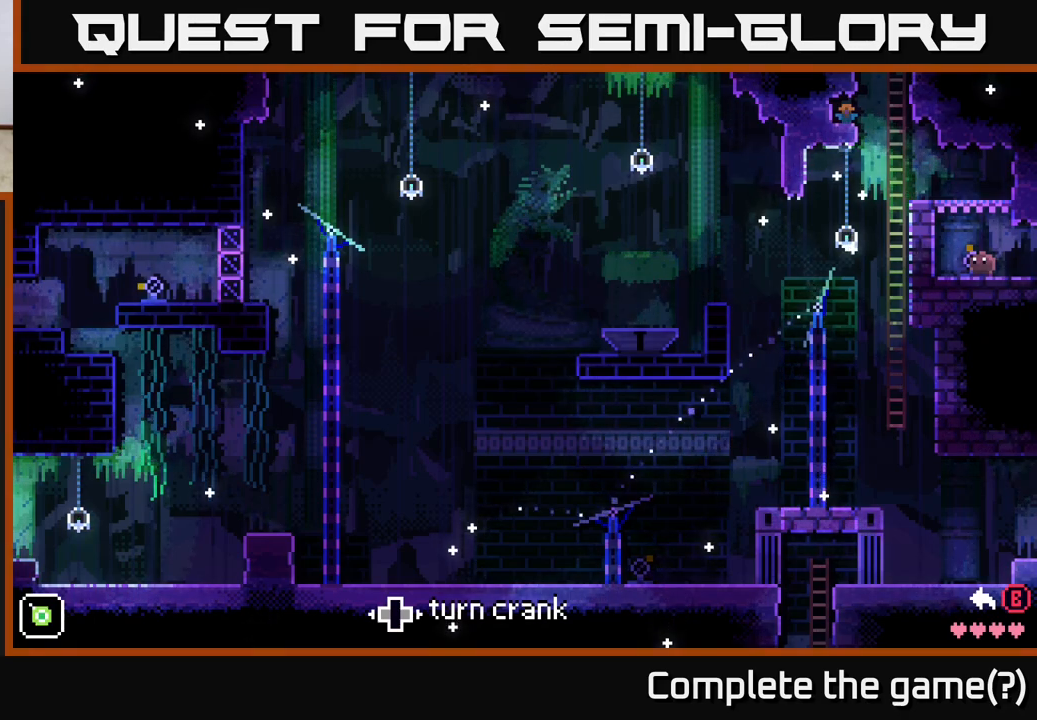
Gameplay with a controller (Xbox layout); each line is a JSON object with the inputs held at the frame after it. "events" lists button and stick changes between this image and that frame as [ms after this image, input, new state], when the widget could be followed in between.
{"buttons": [], "left_stick": "center", "right_stick": "center", "events": []}
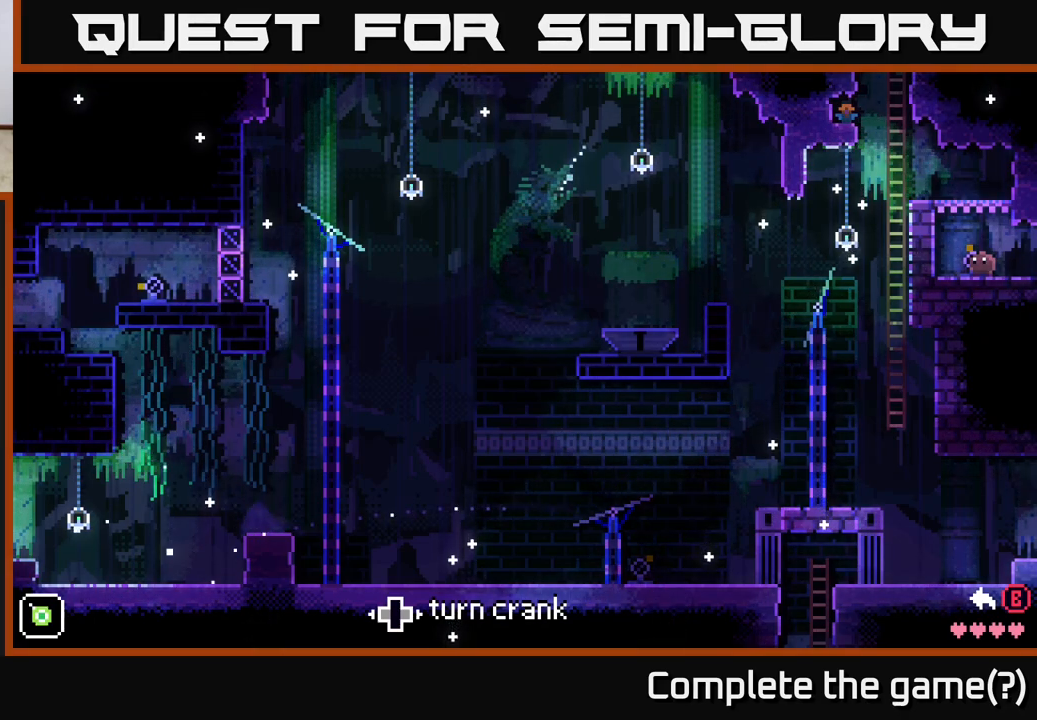
{"buttons": [], "left_stick": "center", "right_stick": "center", "events": []}
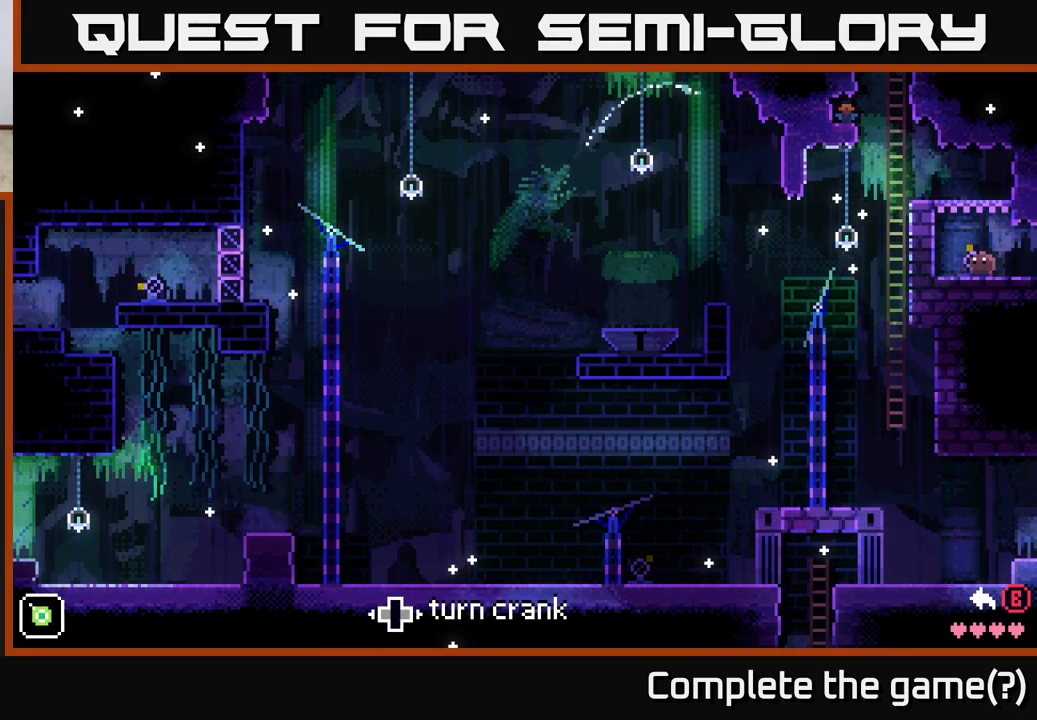
{"buttons": [], "left_stick": "center", "right_stick": "center", "events": []}
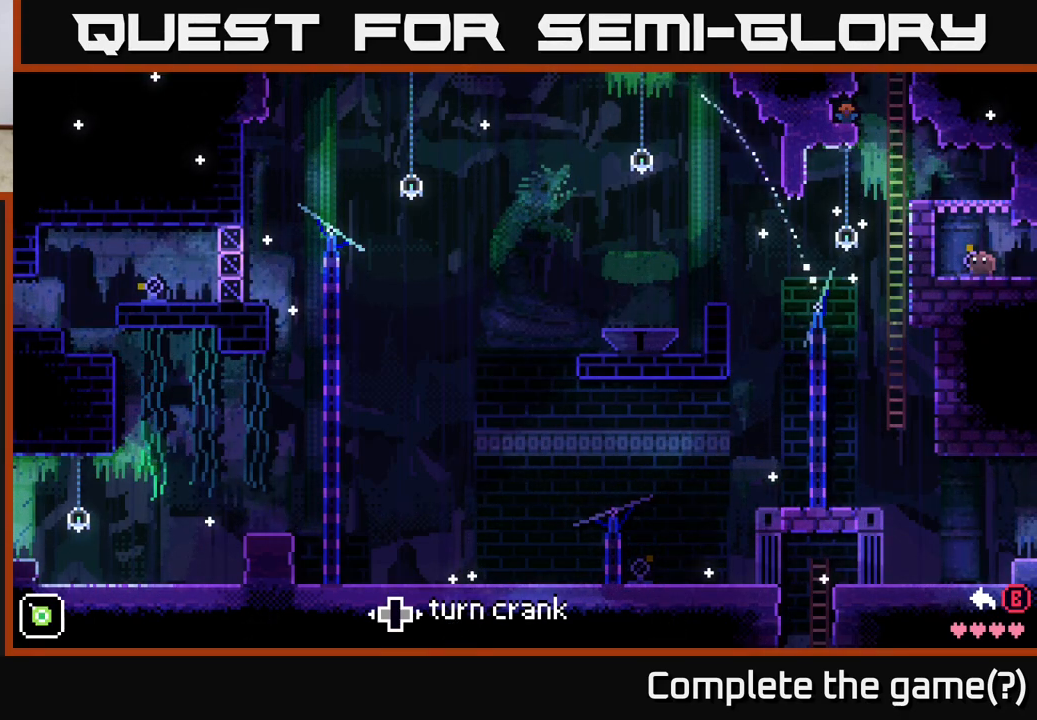
{"buttons": [], "left_stick": "center", "right_stick": "center", "events": []}
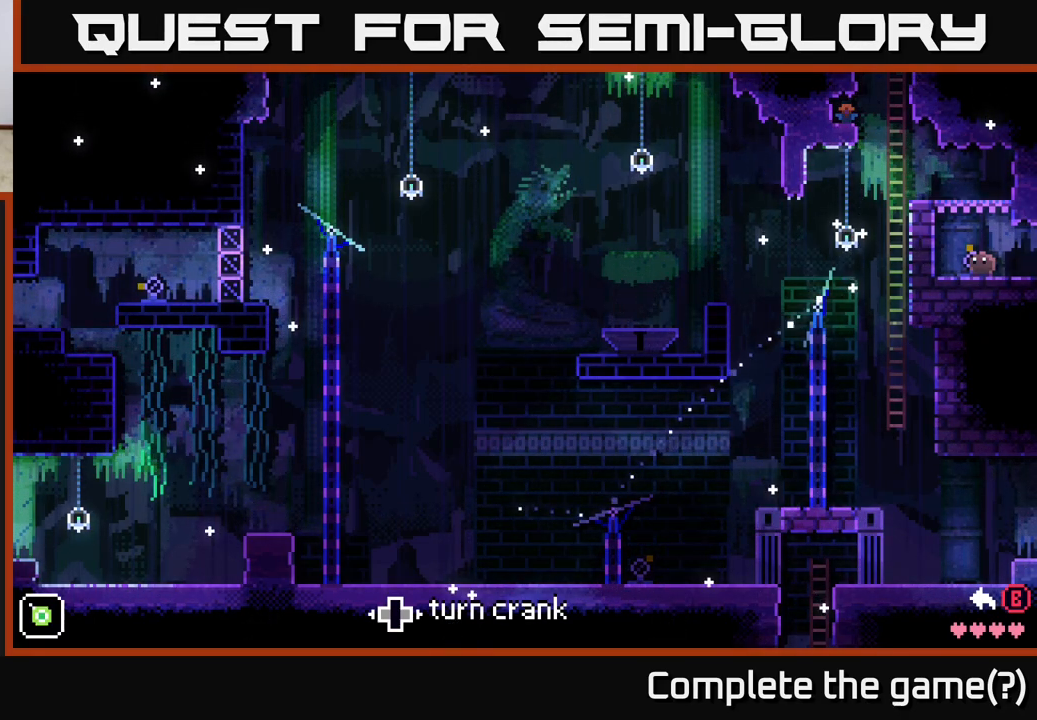
{"buttons": [], "left_stick": "center", "right_stick": "center", "events": []}
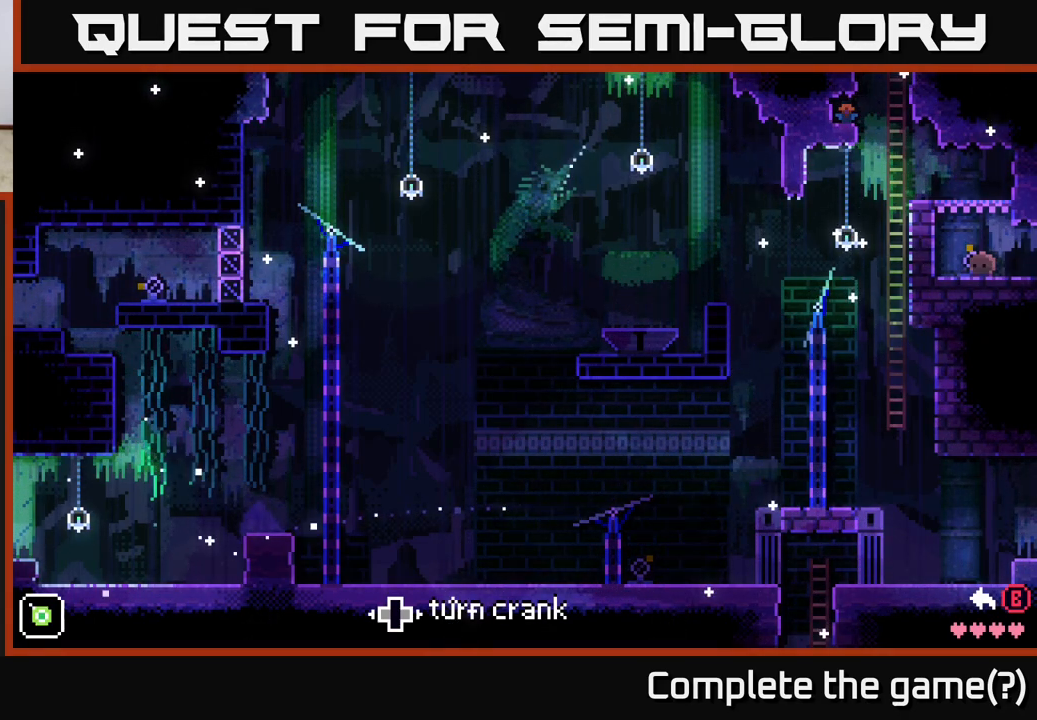
{"buttons": [], "left_stick": "center", "right_stick": "center", "events": [[283, "left_stick", "left"], [367, "left_stick", "center"]]}
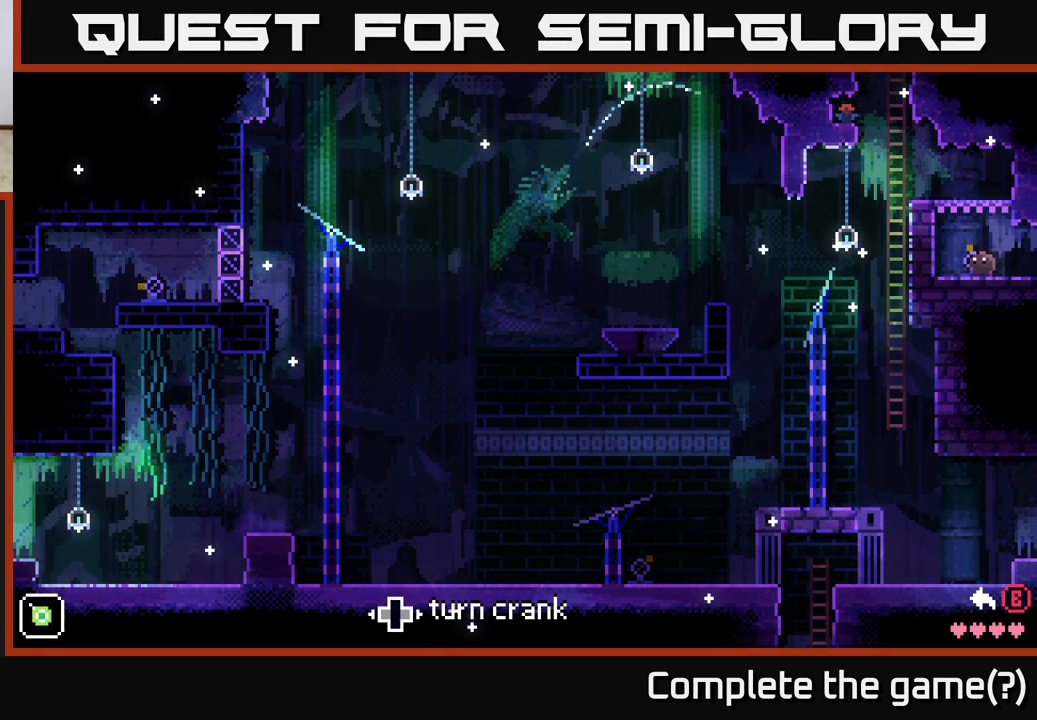
{"buttons": [], "left_stick": "center", "right_stick": "center", "events": [[150, "left_stick", "left"], [267, "left_stick", "center"]]}
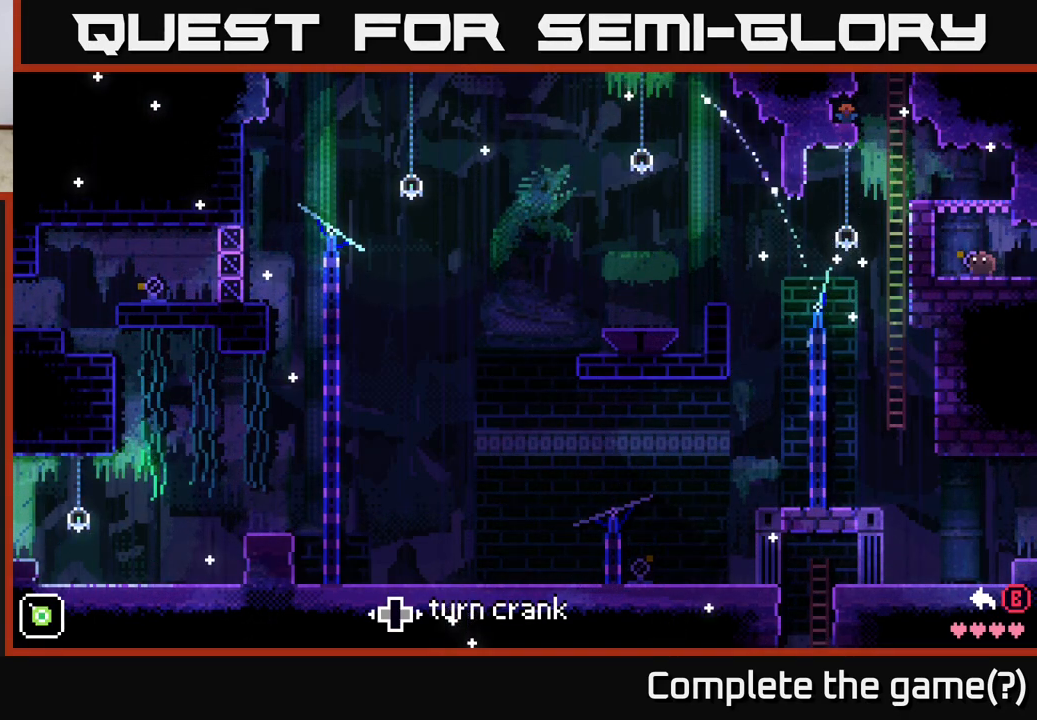
{"buttons": [], "left_stick": "center", "right_stick": "center", "events": []}
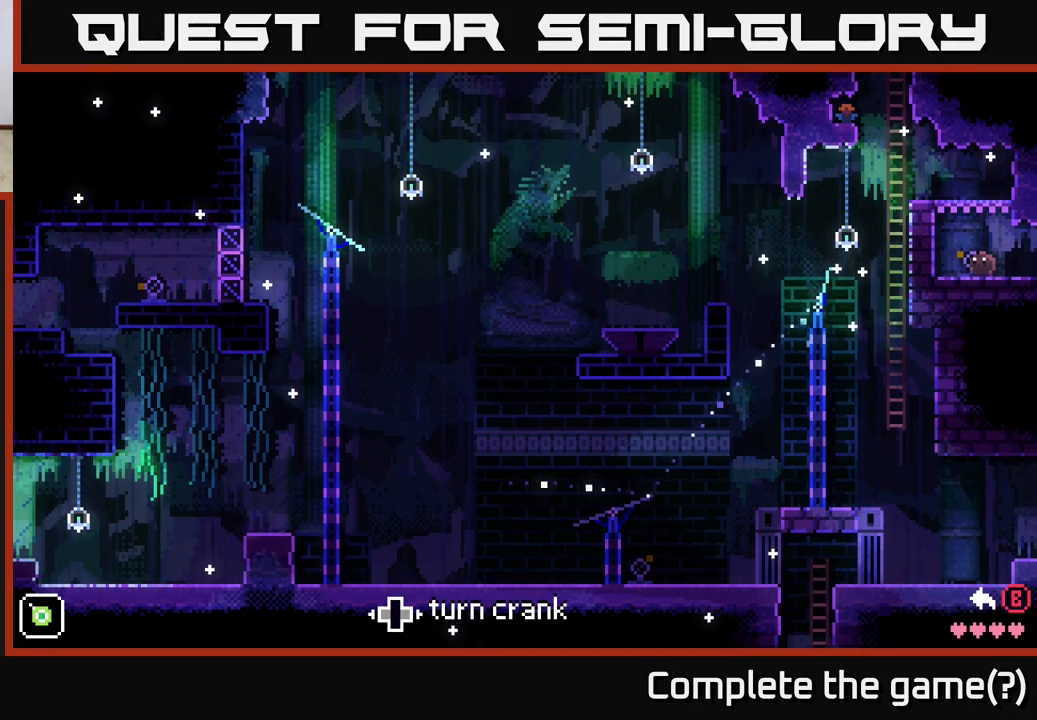
{"buttons": [], "left_stick": "right", "right_stick": "center", "events": [[417, "left_stick", "right"]]}
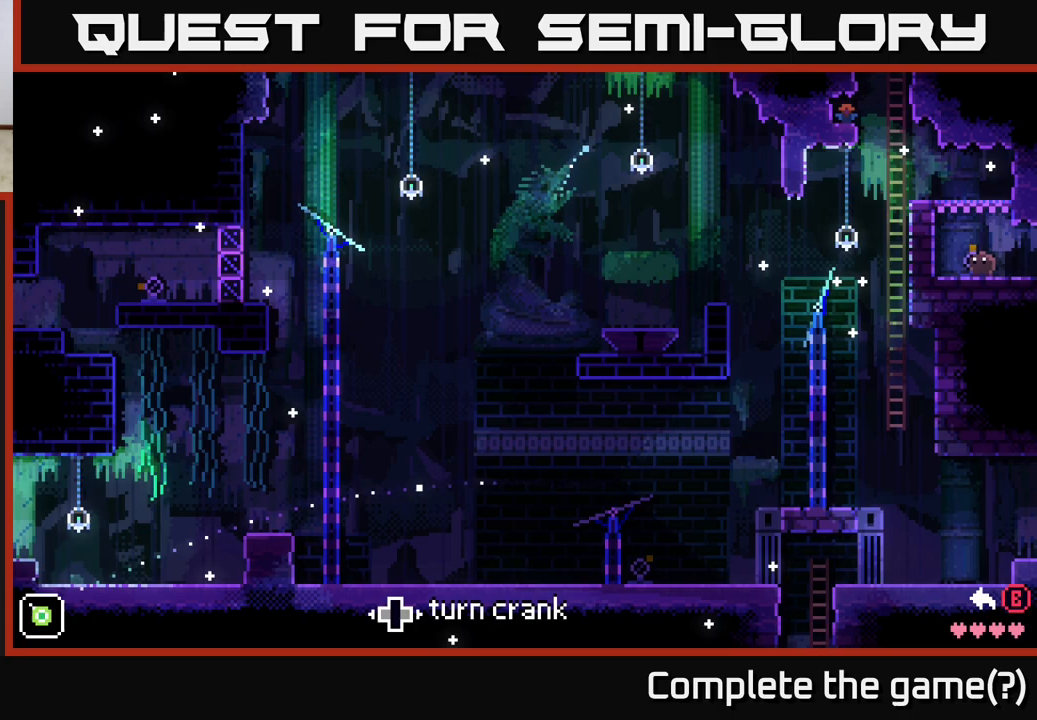
{"buttons": [], "left_stick": "center", "right_stick": "center", "events": [[50, "left_stick", "center"]]}
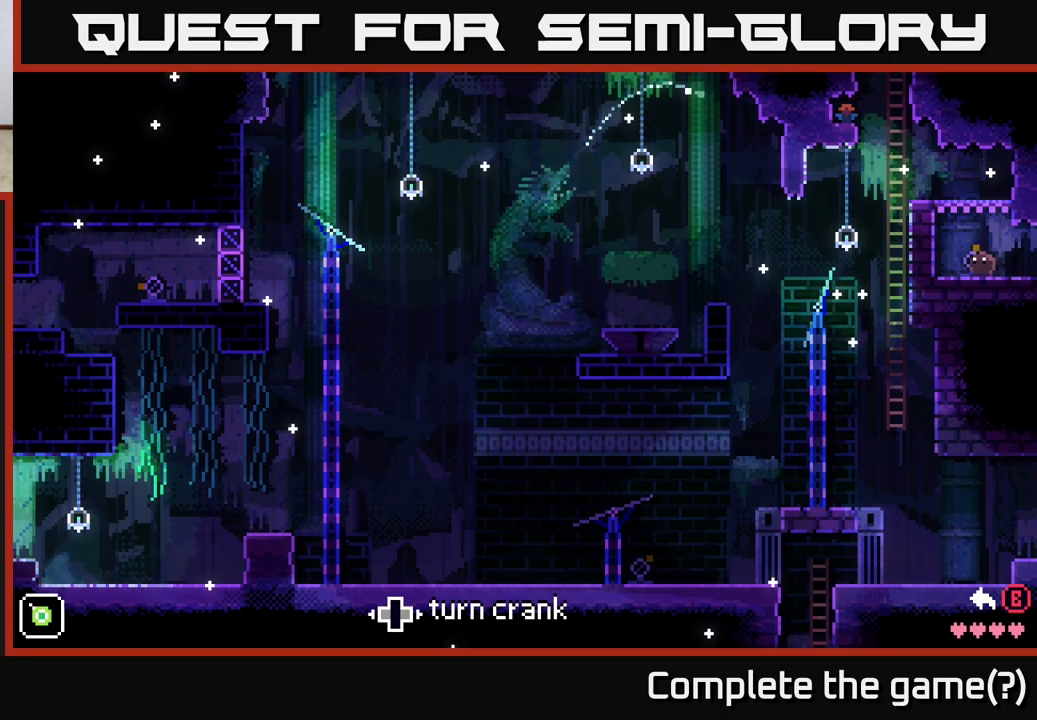
{"buttons": [], "left_stick": "center", "right_stick": "center", "events": []}
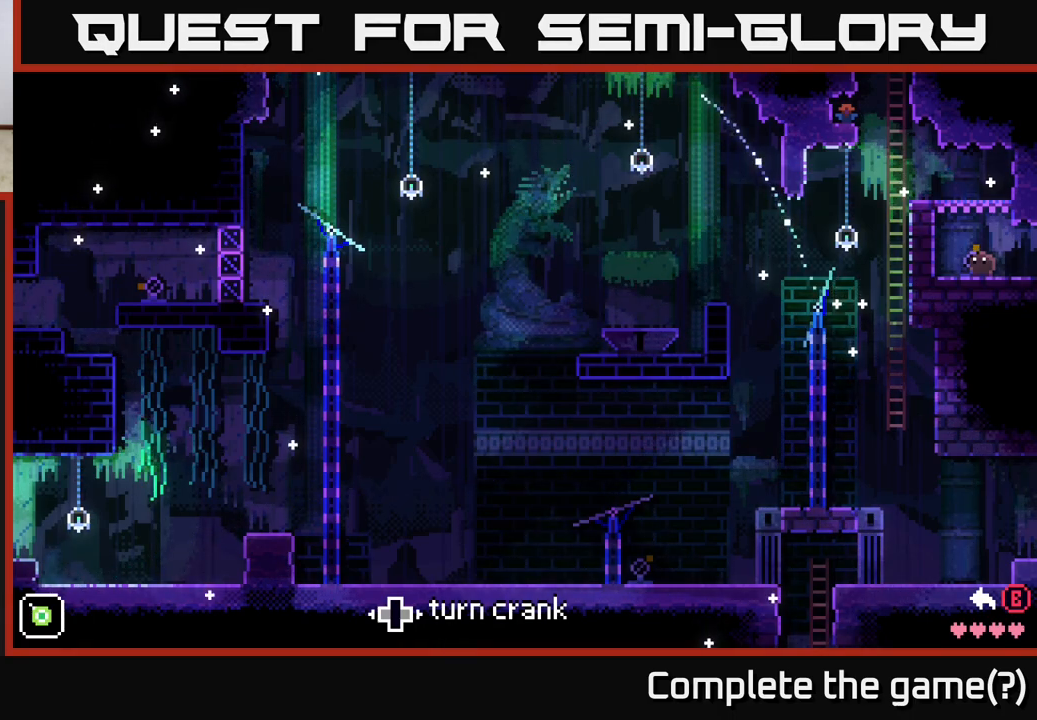
{"buttons": [], "left_stick": "center", "right_stick": "center", "events": []}
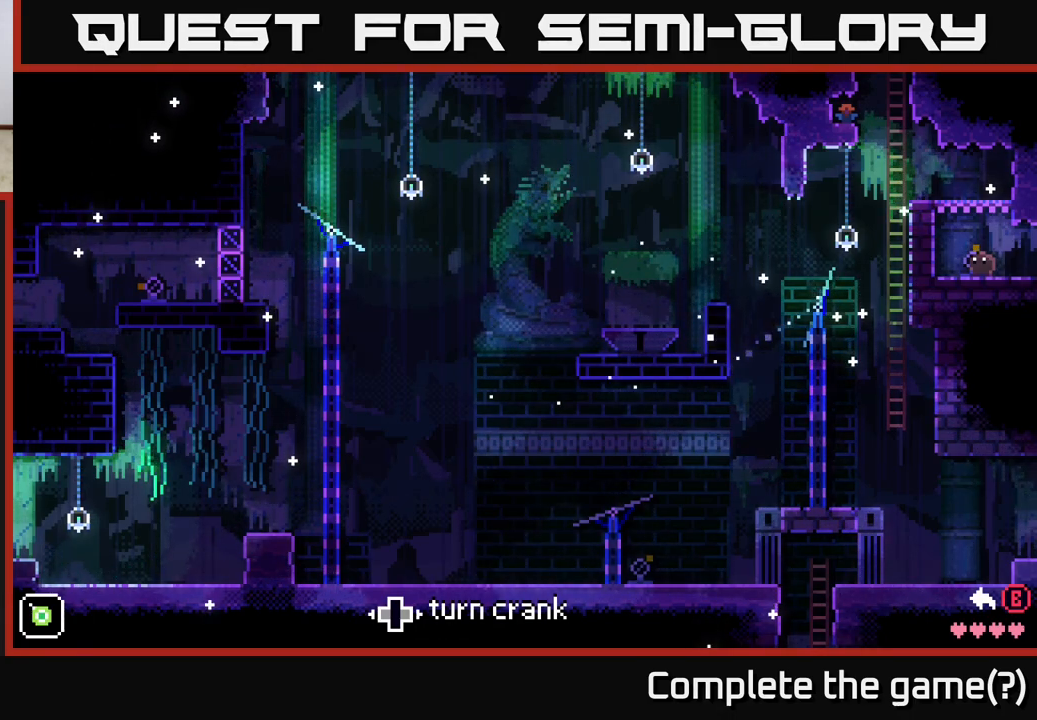
{"buttons": [], "left_stick": "center", "right_stick": "center", "events": [[333, "left_stick", "left"], [433, "left_stick", "center"]]}
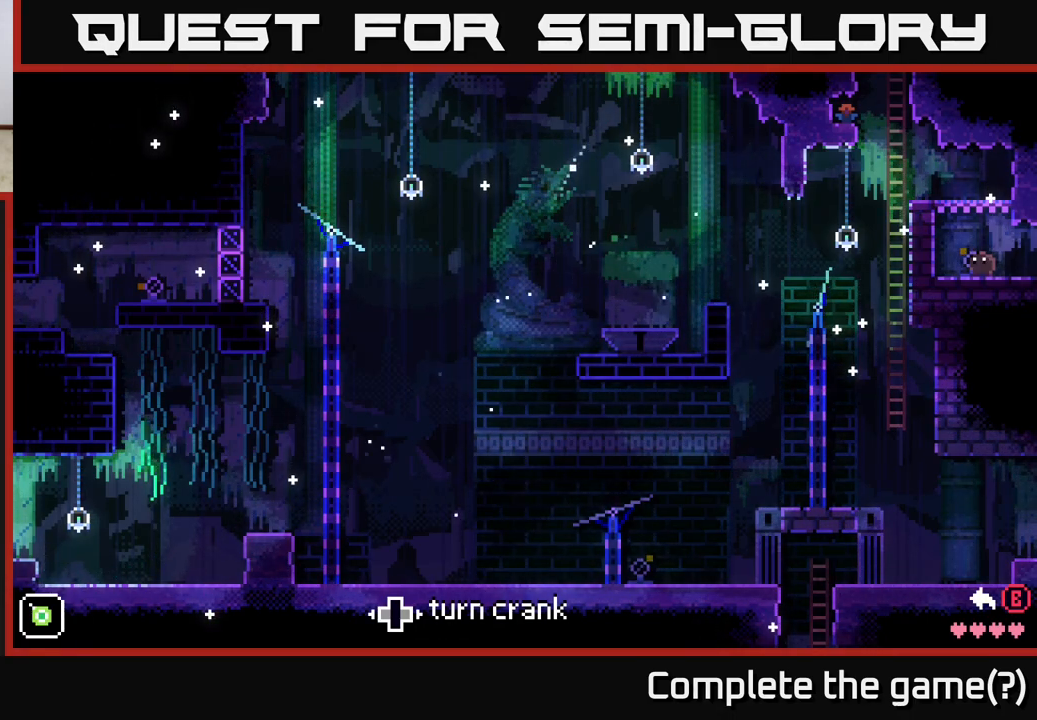
{"buttons": [], "left_stick": "center", "right_stick": "center", "events": []}
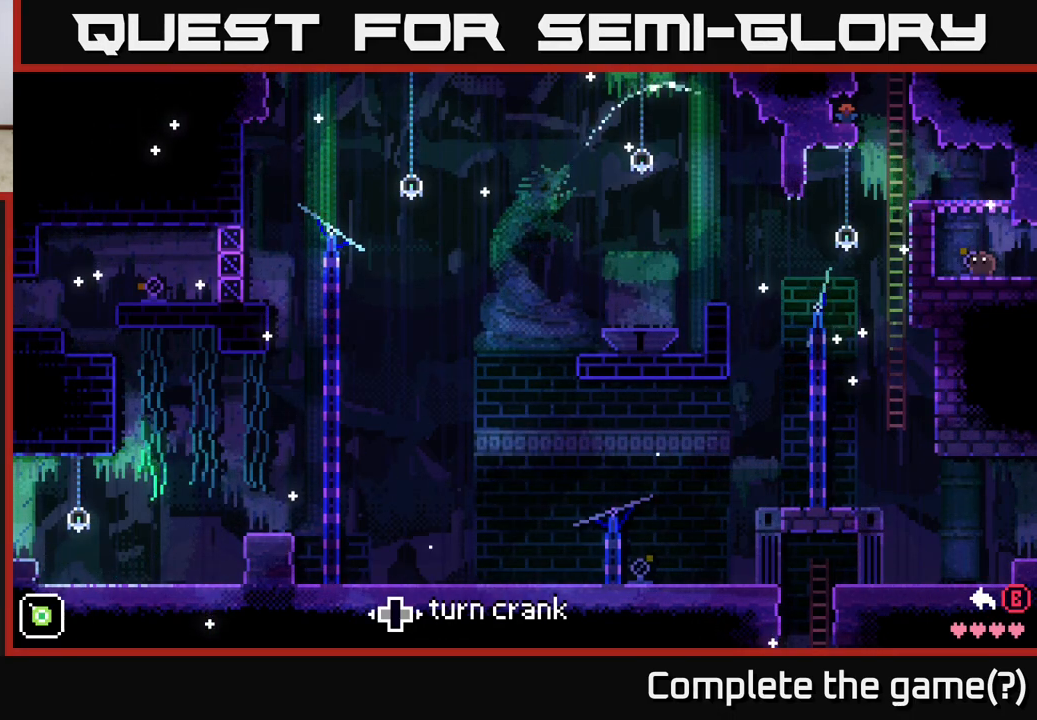
{"buttons": [], "left_stick": "center", "right_stick": "center", "events": []}
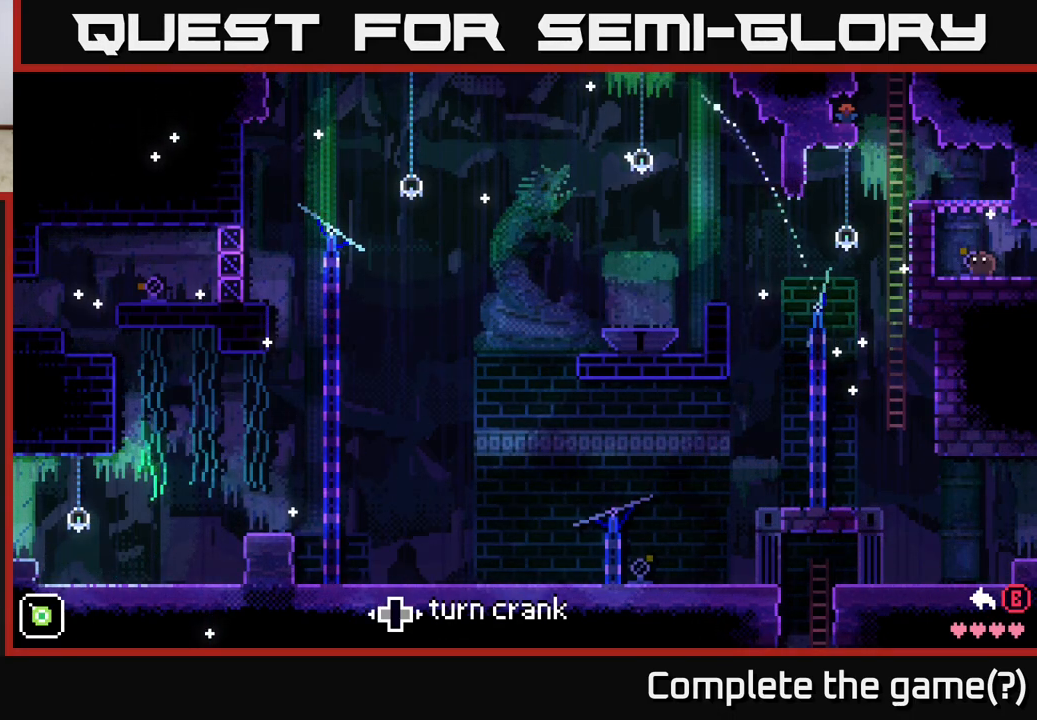
{"buttons": [], "left_stick": "center", "right_stick": "center", "events": []}
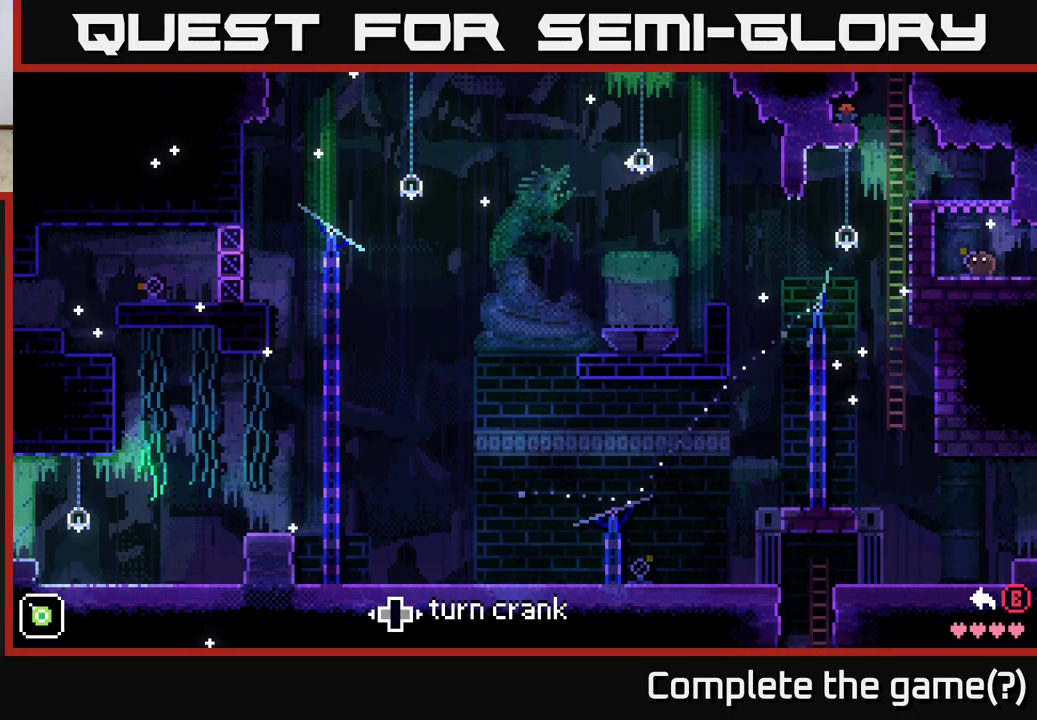
{"buttons": [], "left_stick": "center", "right_stick": "center", "events": []}
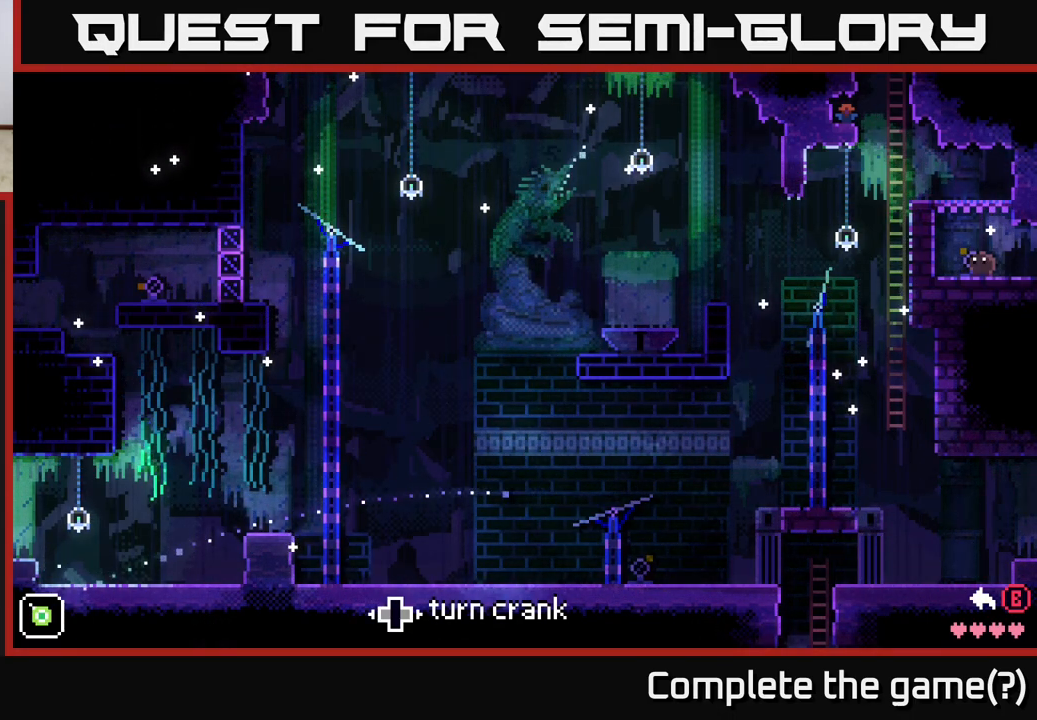
{"buttons": [], "left_stick": "center", "right_stick": "center", "events": []}
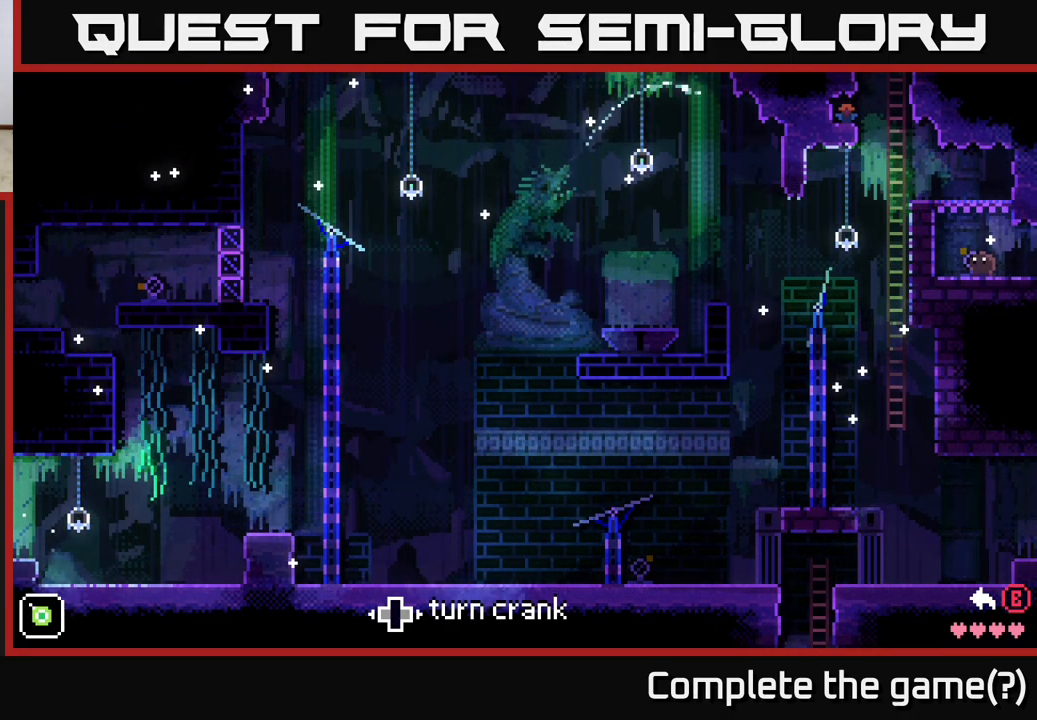
{"buttons": [], "left_stick": "center", "right_stick": "center", "events": []}
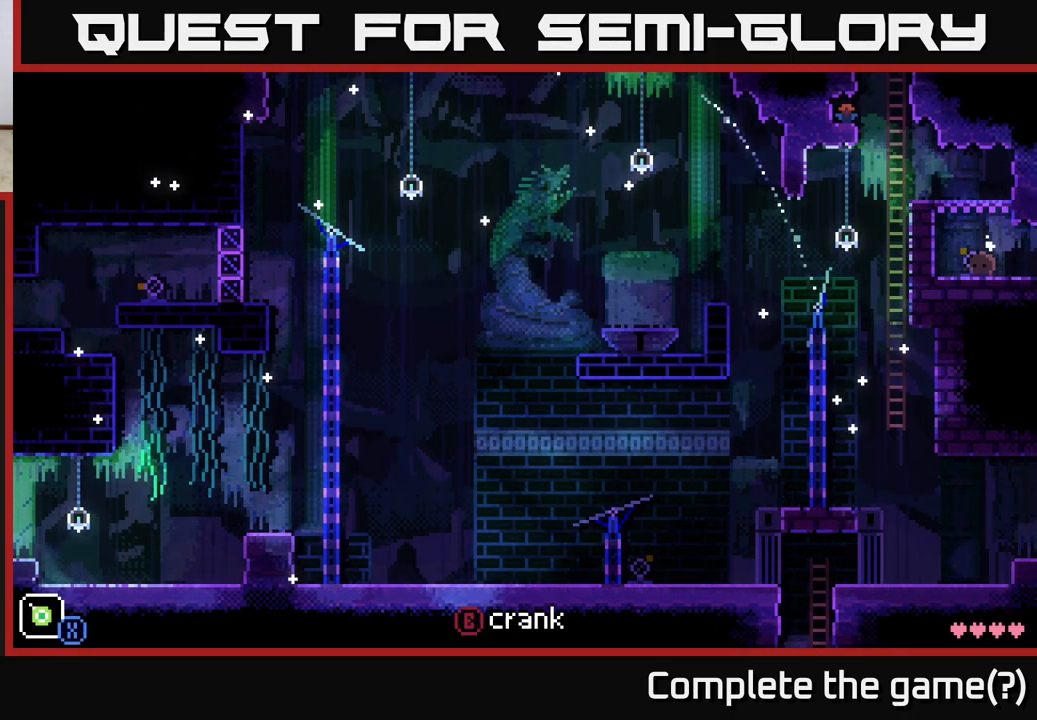
{"buttons": ["A"], "left_stick": "left", "right_stick": "center", "events": [[17, "B", "down"], [83, "B", "up"], [300, "A", "down"], [367, "left_stick", "left"]]}
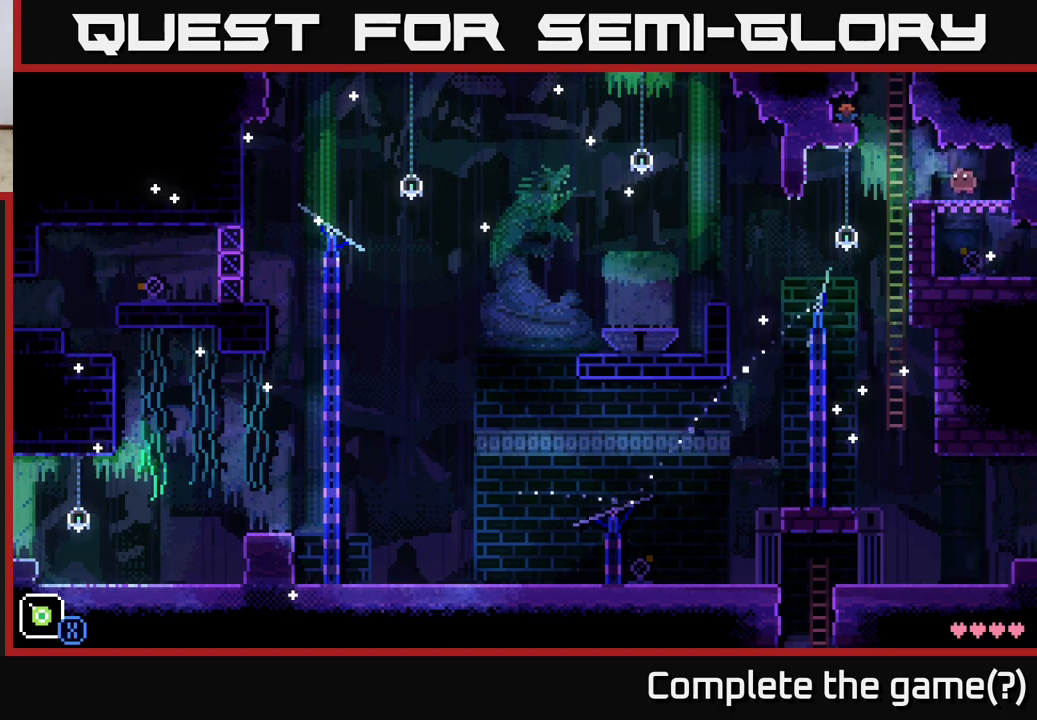
{"buttons": [], "left_stick": "left", "right_stick": "center", "events": [[117, "A", "up"], [350, "left_stick", "center"], [483, "left_stick", "left"]]}
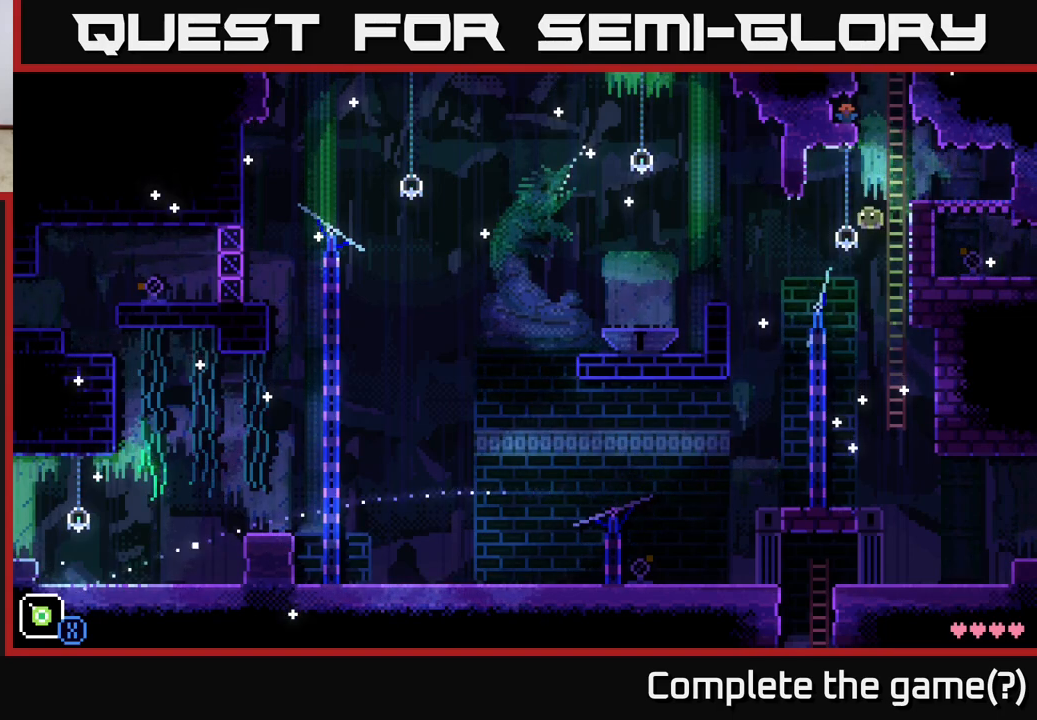
{"buttons": [], "left_stick": "left", "right_stick": "center", "events": []}
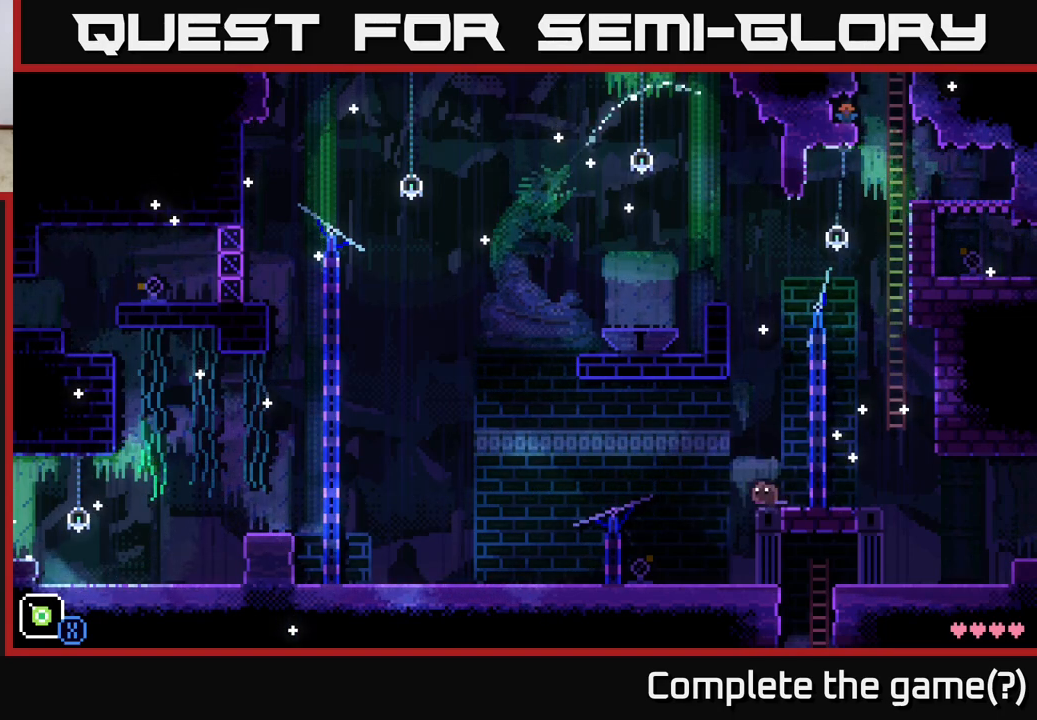
{"buttons": [], "left_stick": "center", "right_stick": "center", "events": [[483, "left_stick", "center"]]}
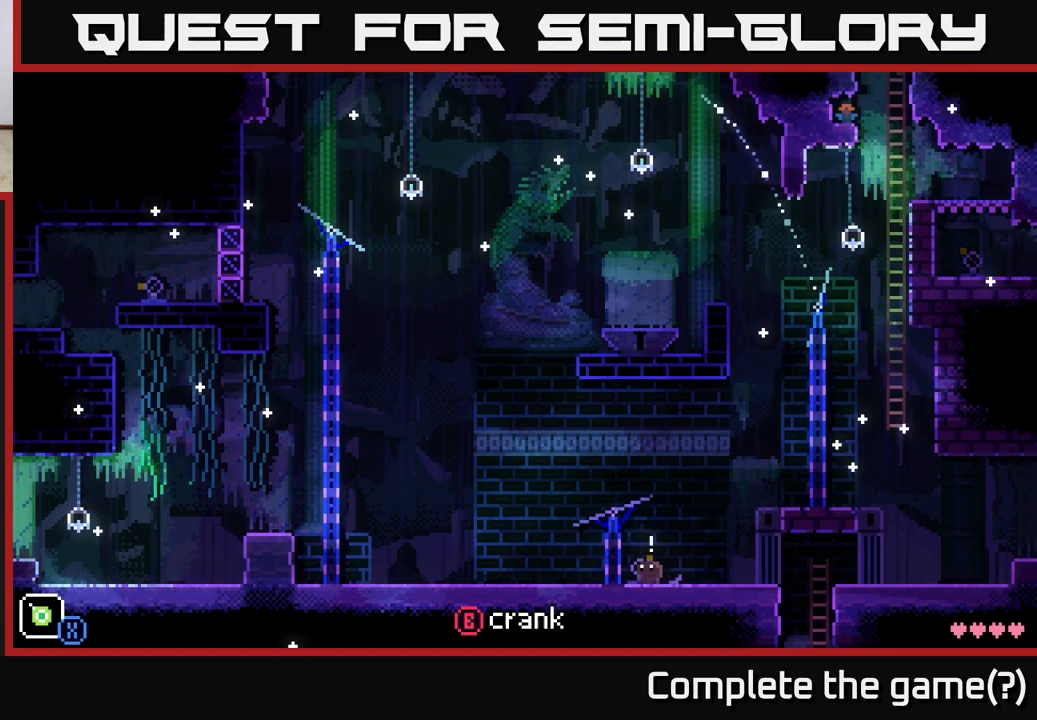
{"buttons": [], "left_stick": "center", "right_stick": "center", "events": [[83, "B", "down"], [183, "B", "up"], [300, "left_stick", "right"], [450, "left_stick", "center"]]}
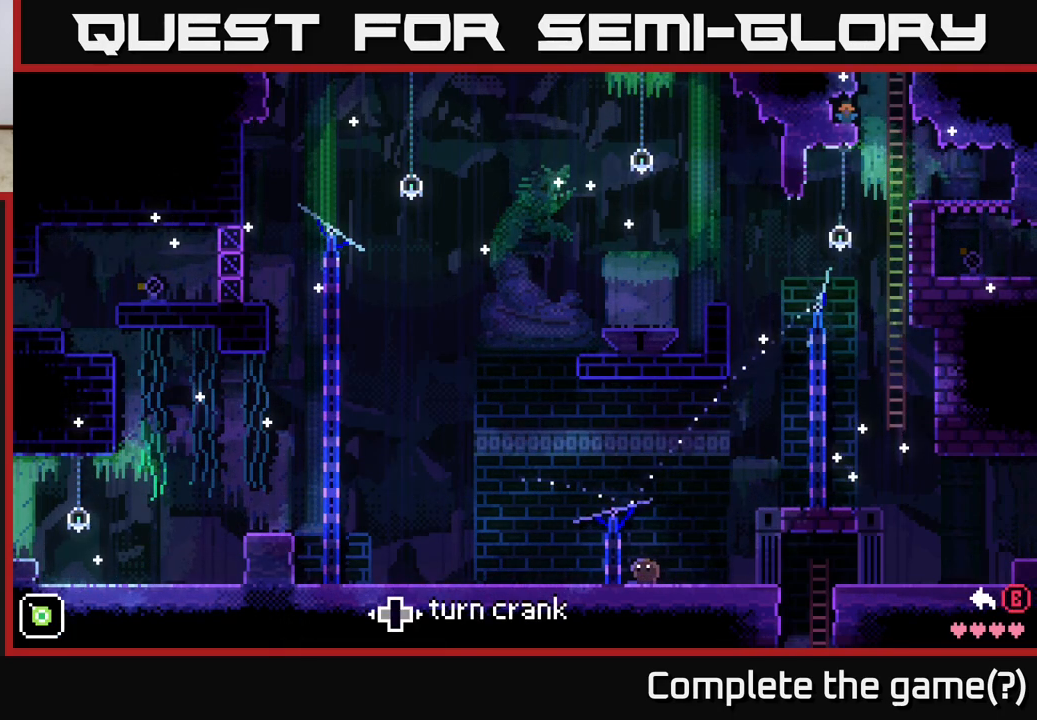
{"buttons": [], "left_stick": "right", "right_stick": "center", "events": [[267, "left_stick", "right"]]}
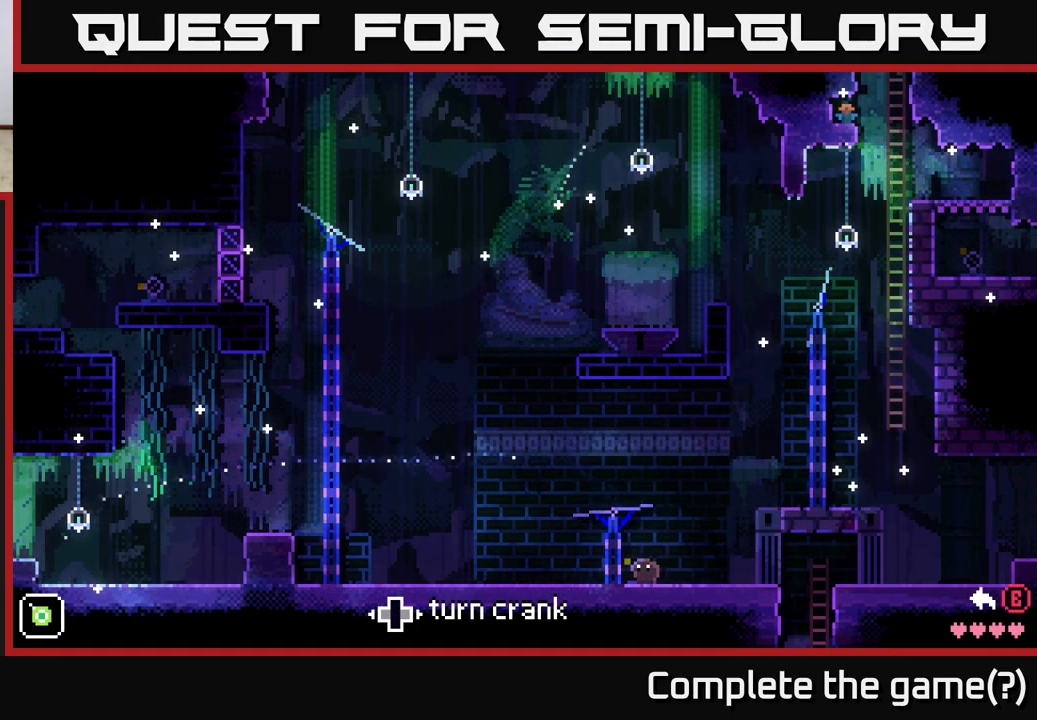
{"buttons": [], "left_stick": "right", "right_stick": "center", "events": [[67, "left_stick", "center"], [450, "left_stick", "right"]]}